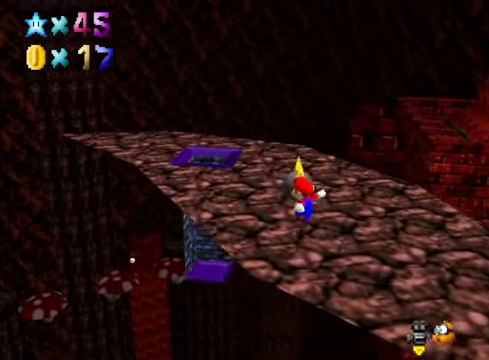
Gameplay with a controller (Xbox layout); each line is a JSON object with the inputs held at the frame after it. "events" lists button and stick changes between this image and that frame as [ms after this image, input, new state], when the widget could be followed in between.
{"buttons": [], "left_stick": "center", "right_stick": "center", "events": [[133, "A", "down"], [133, "X", "down"], [267, "A", "up"], [267, "X", "up"], [267, "left_stick", "up-right"], [400, "left_stick", "center"]]}
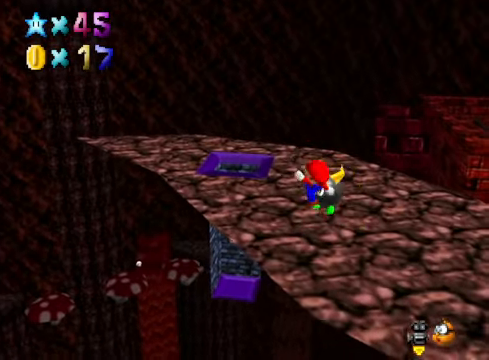
{"buttons": [], "left_stick": "up-left", "right_stick": "center", "events": [[267, "left_stick", "up"], [467, "left_stick", "up-left"]]}
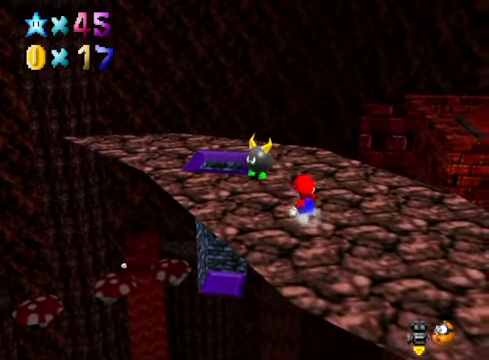
{"buttons": [], "left_stick": "up-left", "right_stick": "center", "events": [[334, "A", "down"], [334, "X", "down"], [400, "A", "up"], [434, "X", "up"]]}
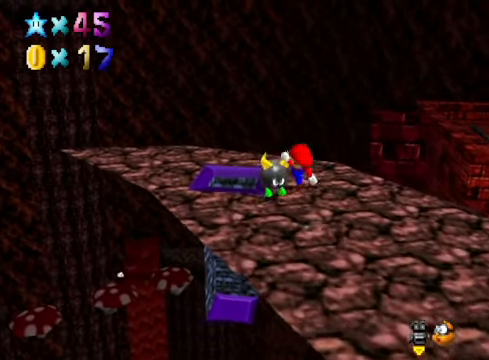
{"buttons": [], "left_stick": "center", "right_stick": "center", "events": [[300, "left_stick", "center"]]}
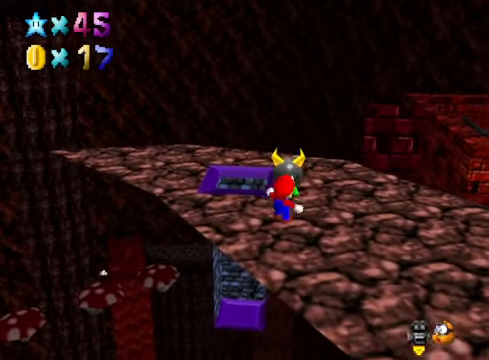
{"buttons": [], "left_stick": "up", "right_stick": "center", "events": [[467, "left_stick", "up"]]}
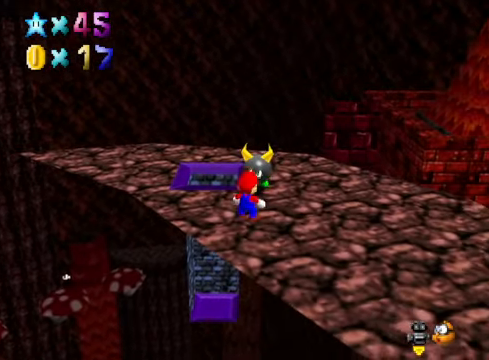
{"buttons": [], "left_stick": "up-right", "right_stick": "center", "events": [[233, "left_stick", "up-right"], [300, "A", "down"], [300, "X", "down"], [400, "A", "up"], [400, "X", "up"]]}
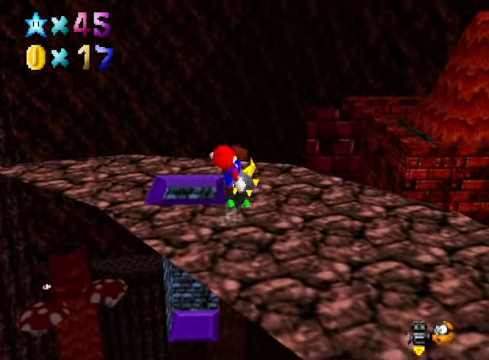
{"buttons": [], "left_stick": "up", "right_stick": "down-right", "events": [[100, "left_stick", "center"], [400, "left_stick", "up"], [434, "right_stick", "down-right"]]}
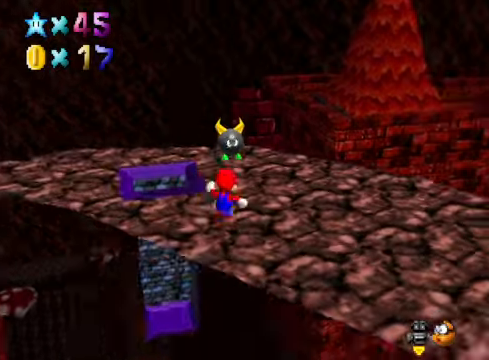
{"buttons": ["A", "X"], "left_stick": "up-left", "right_stick": "center", "events": [[101, "right_stick", "center"], [401, "left_stick", "up-left"], [435, "A", "down"], [435, "X", "down"]]}
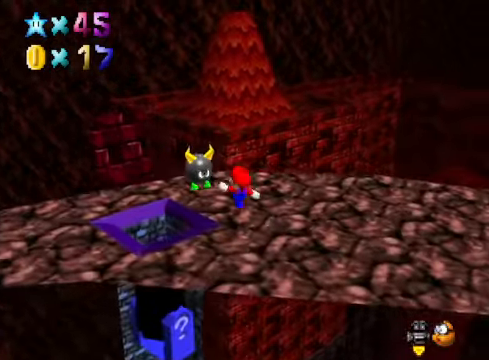
{"buttons": [], "left_stick": "center", "right_stick": "center", "events": [[134, "A", "up"], [134, "X", "up"], [301, "left_stick", "center"]]}
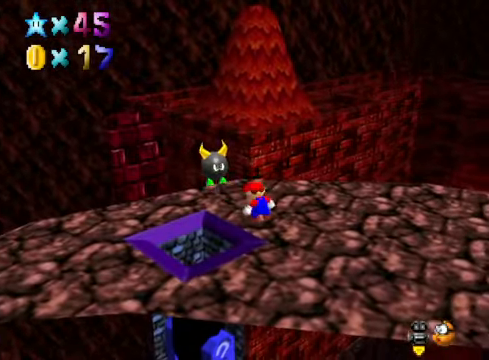
{"buttons": [], "left_stick": "center", "right_stick": "up", "events": [[201, "right_stick", "up"], [334, "right_stick", "center"], [468, "right_stick", "up"]]}
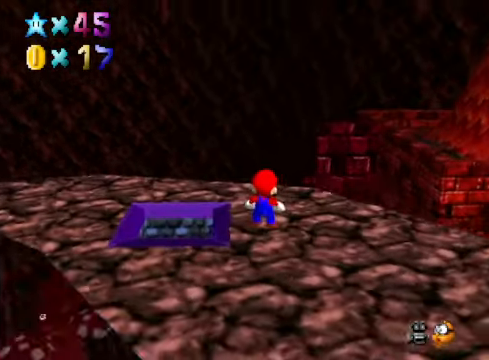
{"buttons": [], "left_stick": "down-left", "right_stick": "center", "events": [[100, "right_stick", "center"], [401, "left_stick", "down-left"]]}
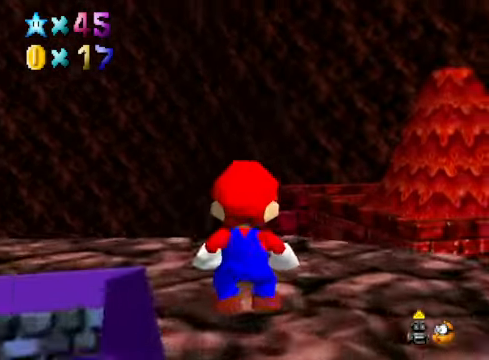
{"buttons": [], "left_stick": "right", "right_stick": "center", "events": [[301, "left_stick", "center"], [501, "left_stick", "right"]]}
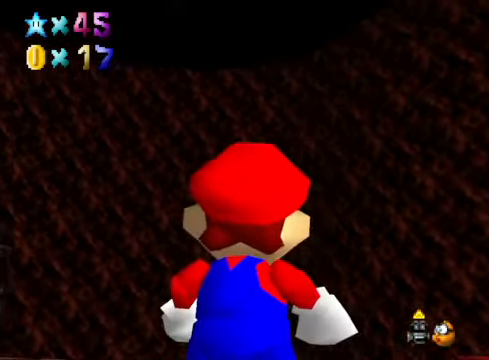
{"buttons": [], "left_stick": "center", "right_stick": "center", "events": [[468, "left_stick", "center"]]}
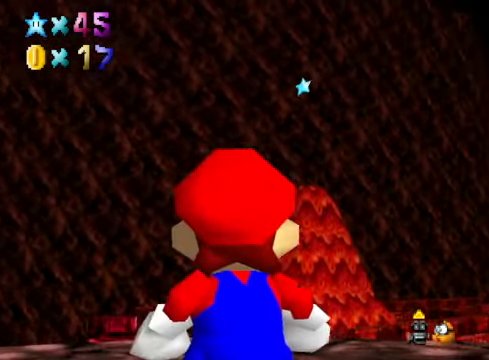
{"buttons": [], "left_stick": "center", "right_stick": "down", "events": [[501, "right_stick", "down"]]}
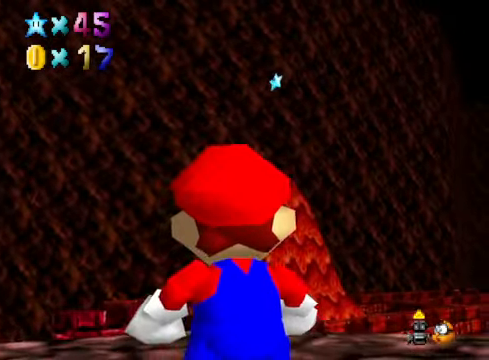
{"buttons": [], "left_stick": "center", "right_stick": "down", "events": [[134, "right_stick", "center"], [434, "right_stick", "down"]]}
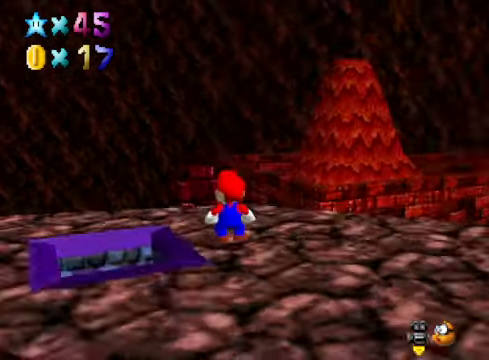
{"buttons": [], "left_stick": "down-right", "right_stick": "center", "events": [[67, "right_stick", "center"], [267, "left_stick", "right"], [401, "left_stick", "down-right"]]}
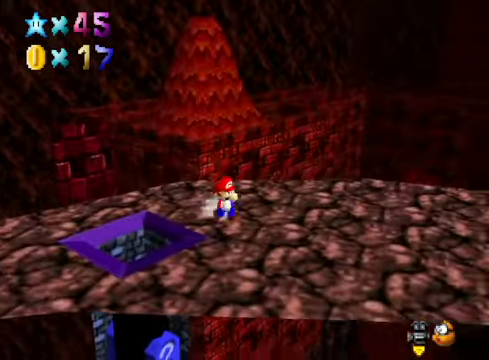
{"buttons": [], "left_stick": "up-left", "right_stick": "center", "events": [[334, "left_stick", "center"], [468, "left_stick", "up-left"]]}
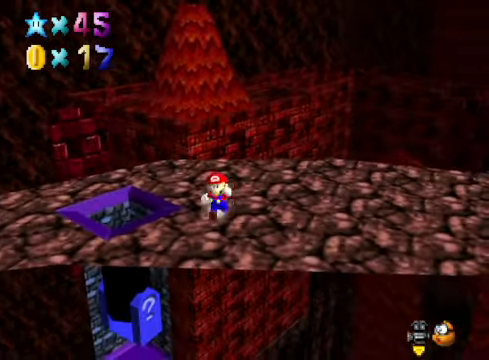
{"buttons": [], "left_stick": "up", "right_stick": "center", "events": [[268, "left_stick", "up"]]}
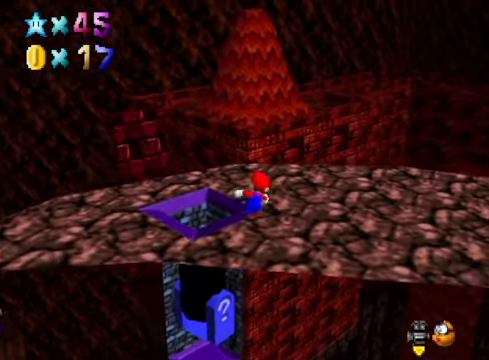
{"buttons": ["A", "L2"], "left_stick": "up", "right_stick": "center", "events": [[401, "L2", "down"], [468, "A", "down"]]}
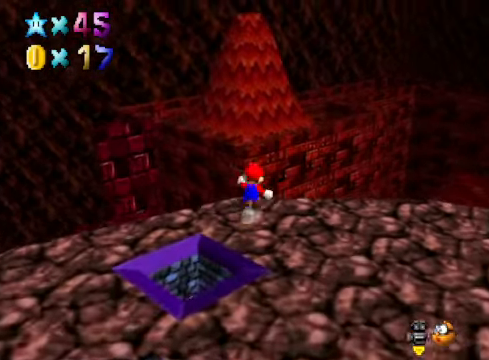
{"buttons": [], "left_stick": "up", "right_stick": "center", "events": [[67, "A", "up"], [101, "L2", "up"]]}
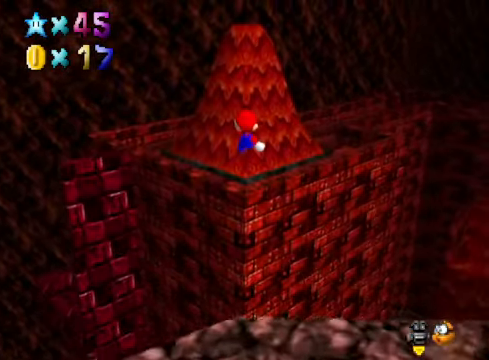
{"buttons": [], "left_stick": "down", "right_stick": "down-left", "events": [[334, "left_stick", "up-right"], [468, "left_stick", "down"], [501, "right_stick", "down-left"]]}
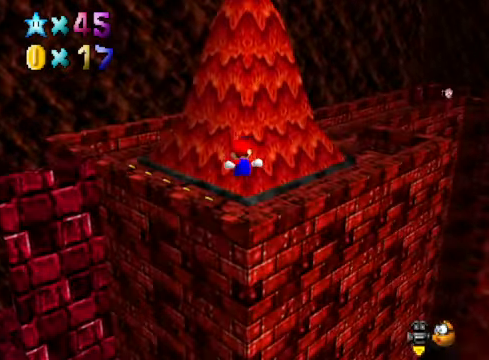
{"buttons": [], "left_stick": "center", "right_stick": "center", "events": [[134, "right_stick", "center"], [201, "left_stick", "center"]]}
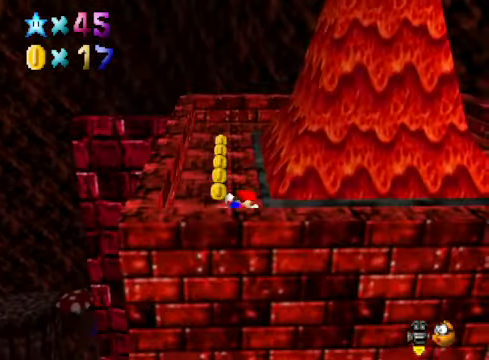
{"buttons": [], "left_stick": "up", "right_stick": "center", "events": [[34, "left_stick", "up"]]}
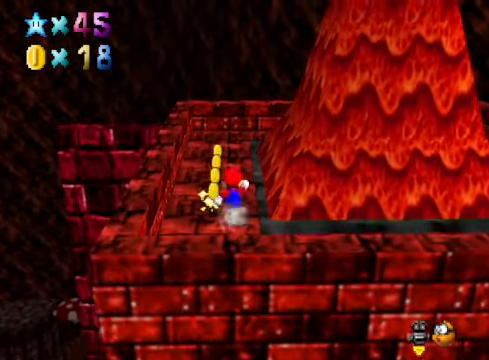
{"buttons": [], "left_stick": "right", "right_stick": "center", "events": [[234, "left_stick", "down-left"], [301, "left_stick", "down-right"], [401, "left_stick", "right"]]}
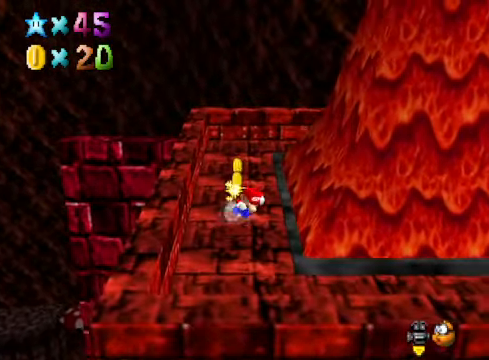
{"buttons": ["A"], "left_stick": "right", "right_stick": "center", "events": [[67, "A", "down"]]}
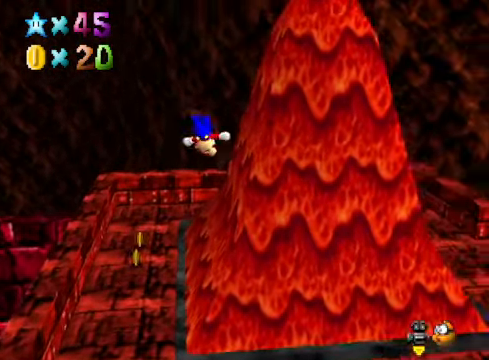
{"buttons": [], "left_stick": "center", "right_stick": "center", "events": [[34, "A", "up"], [234, "left_stick", "center"]]}
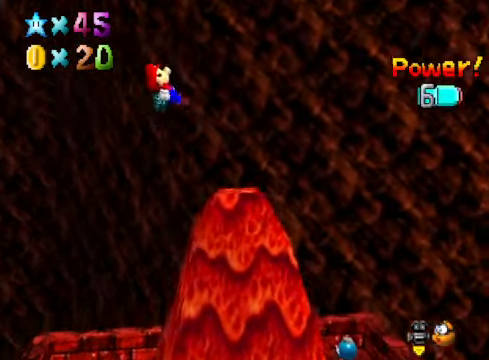
{"buttons": [], "left_stick": "right", "right_stick": "center", "events": [[34, "left_stick", "right"], [234, "left_stick", "center"], [401, "left_stick", "right"]]}
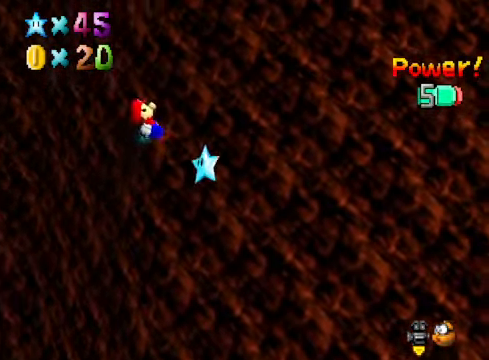
{"buttons": [], "left_stick": "center", "right_stick": "center", "events": [[100, "left_stick", "center"]]}